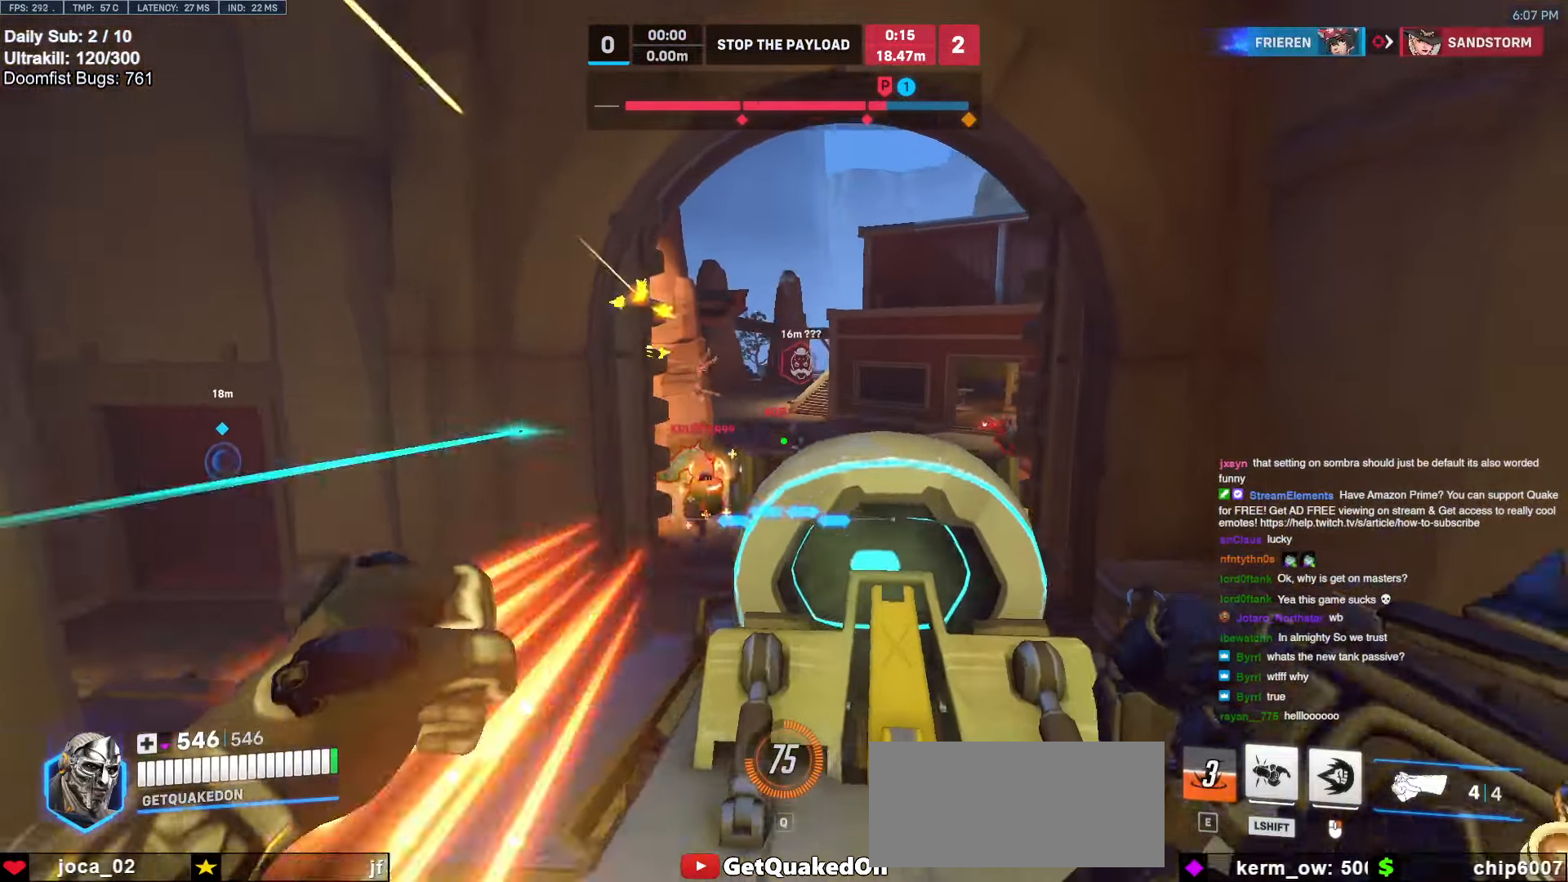
Gameplay with keyboard and mouse; each line is a JSON object with the keys and mouse buttons held at the frame after it. "events" lists presses ("down") and releases ("up") of "a", "ctrl", "d", "e", "f", "melee", "q", "r", "s", "shift", "space", "w", "mouse_left" and "mouse_right" between this image and that frame as [ms after this image, input, new state], when the widget could be followed in between. "mouse_left", "mouse_right" = the "left", "right" buttons of the "mouse" list. No other keys are recorded. Mouse movement is not recorded. Key names are as the overlay labels them; some are game actions (e.g. jump) rather than physical keys.
{"keys": ["a", "s"], "mouse": ["right"], "events": [[17, "s", "down"], [100, "a", "up"], [100, "mouse_left", "down"], [150, "a", "down"], [200, "mouse_left", "up"], [200, "mouse_right", "down"], [250, "mouse_right", "up"], [300, "a", "up"], [350, "a", "down"], [350, "mouse_right", "down"]]}
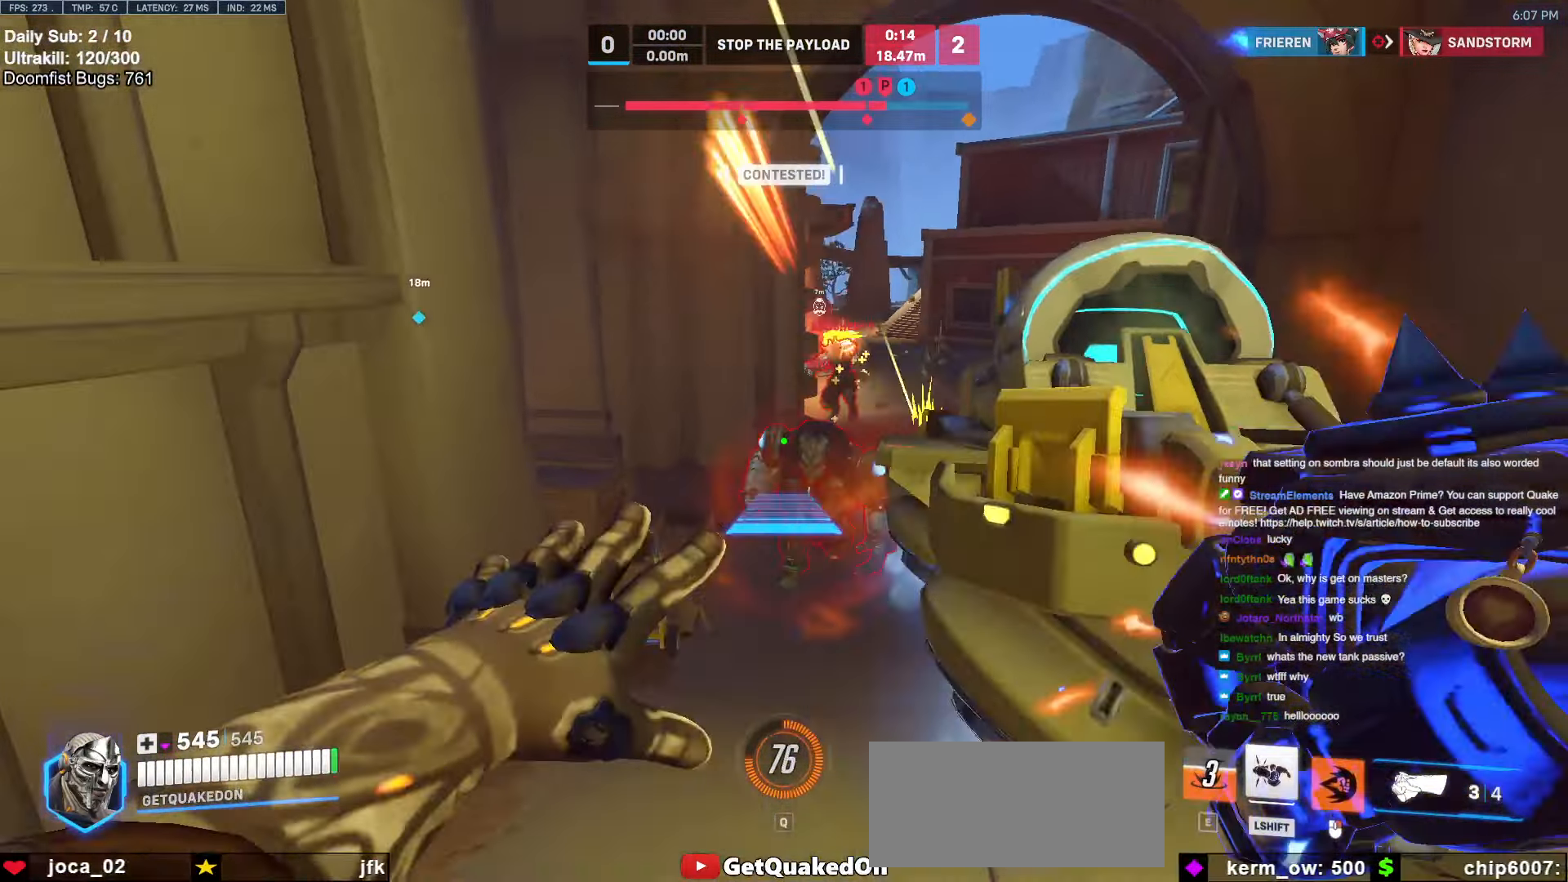
{"keys": ["s"], "mouse": [], "events": [[217, "mouse_right", "up"], [300, "a", "up"]]}
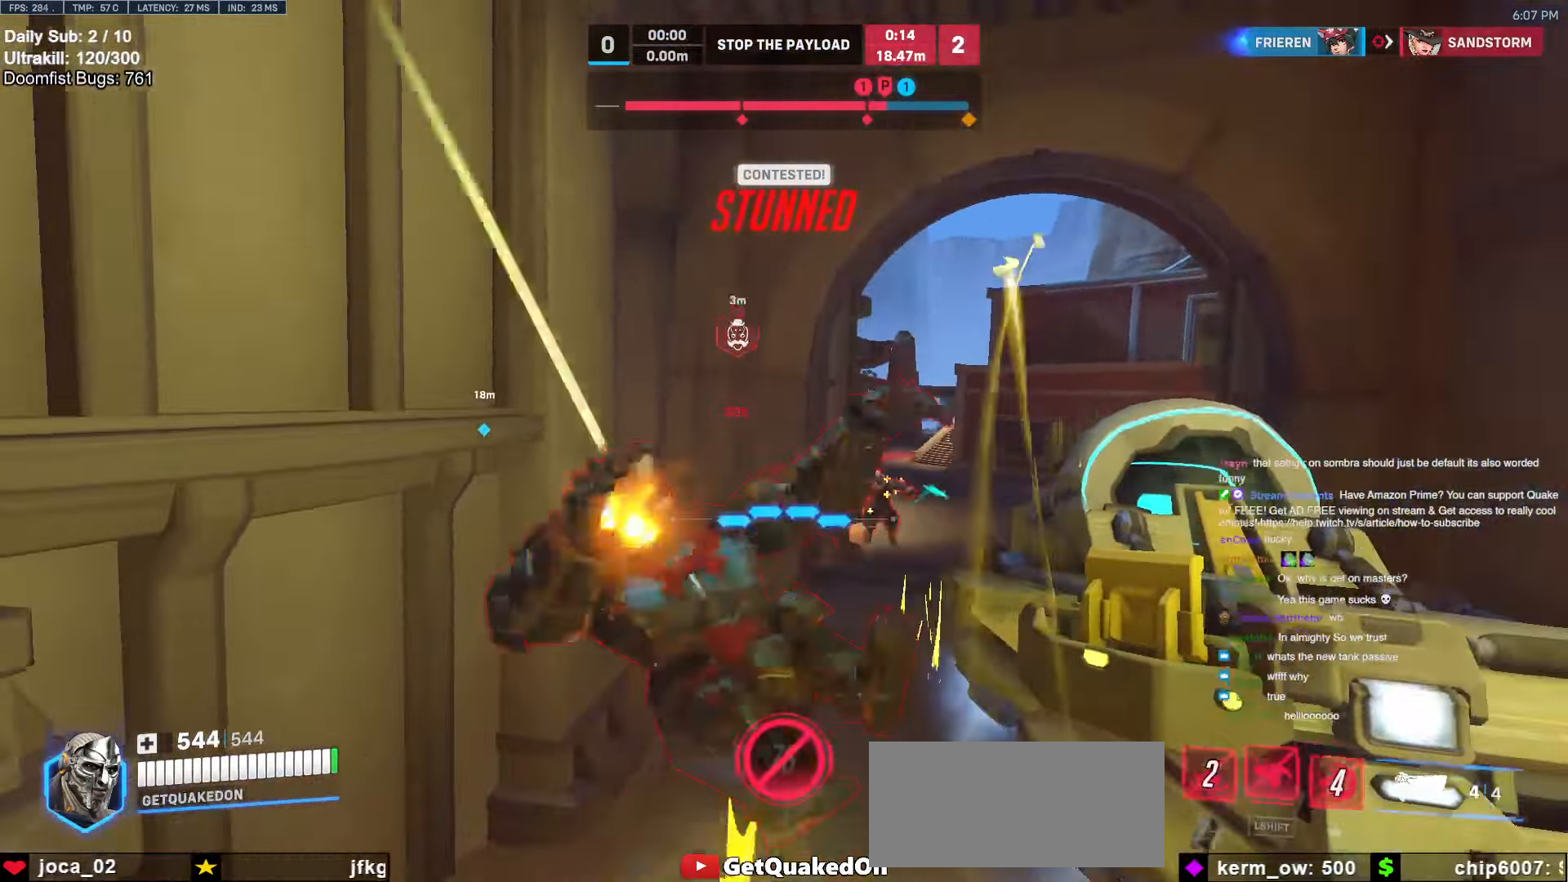
{"keys": ["s"], "mouse": [], "events": []}
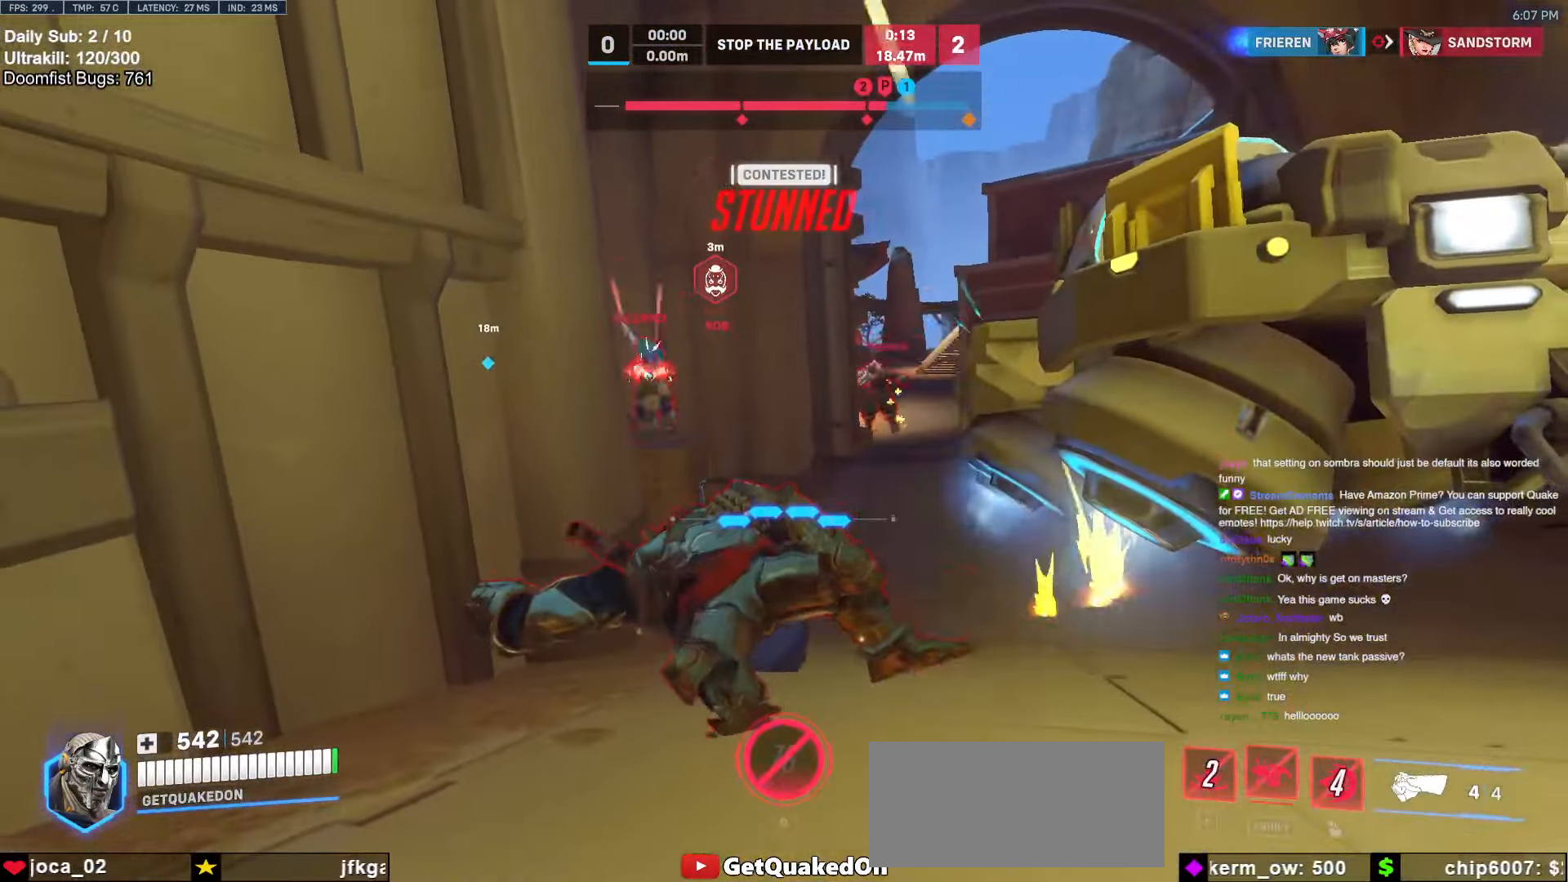
{"keys": ["s"], "mouse": ["left"], "events": [[383, "mouse_left", "down"], [433, "s", "up"], [483, "s", "down"]]}
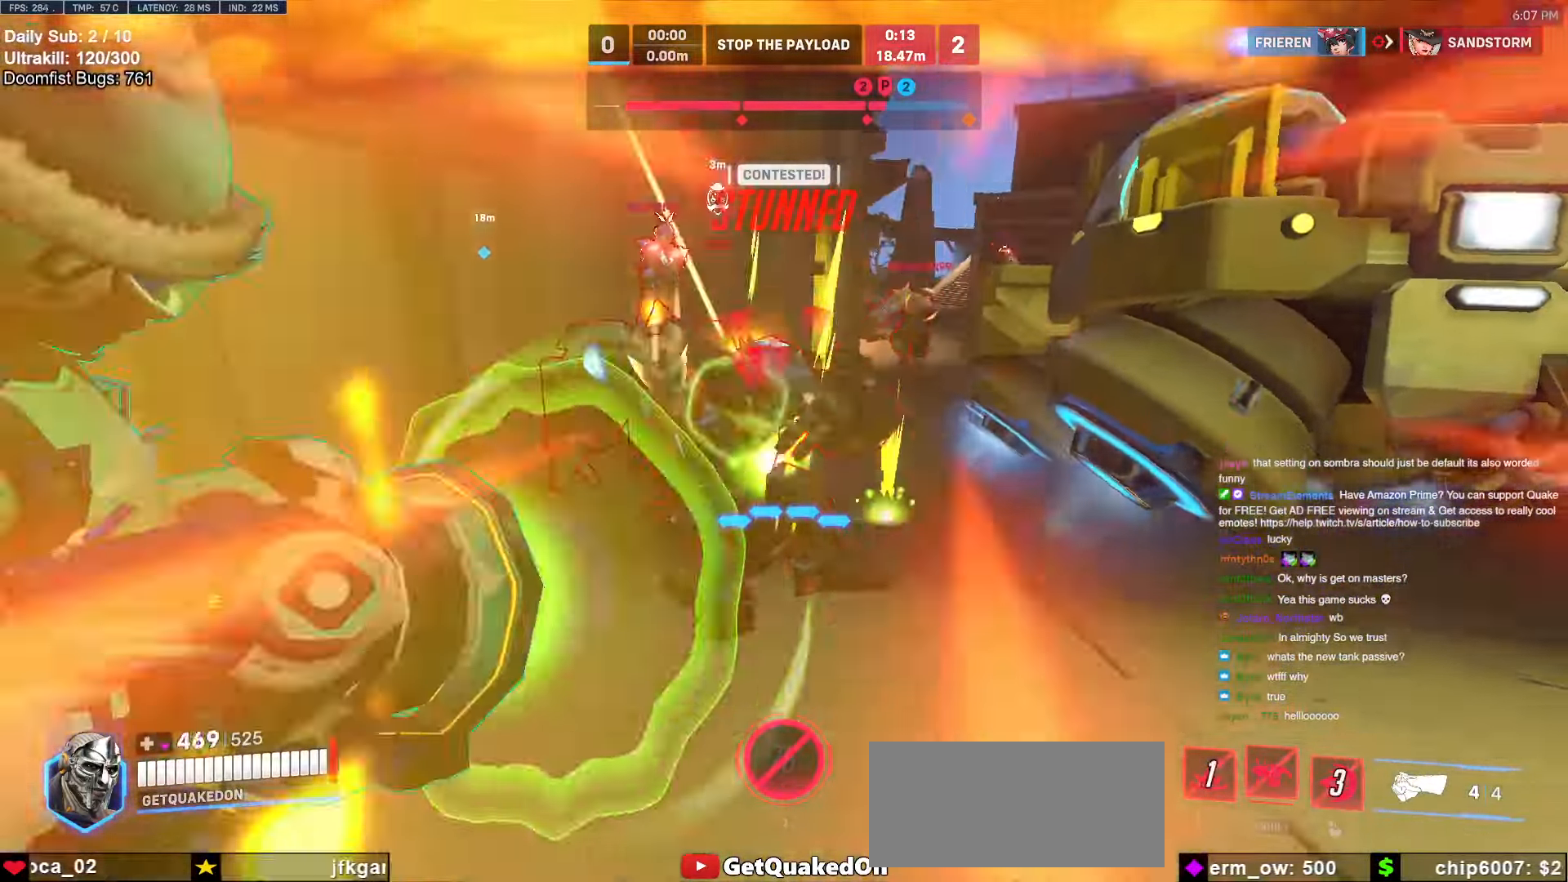
{"keys": ["d", "s"], "mouse": ["left"], "events": [[450, "d", "down"]]}
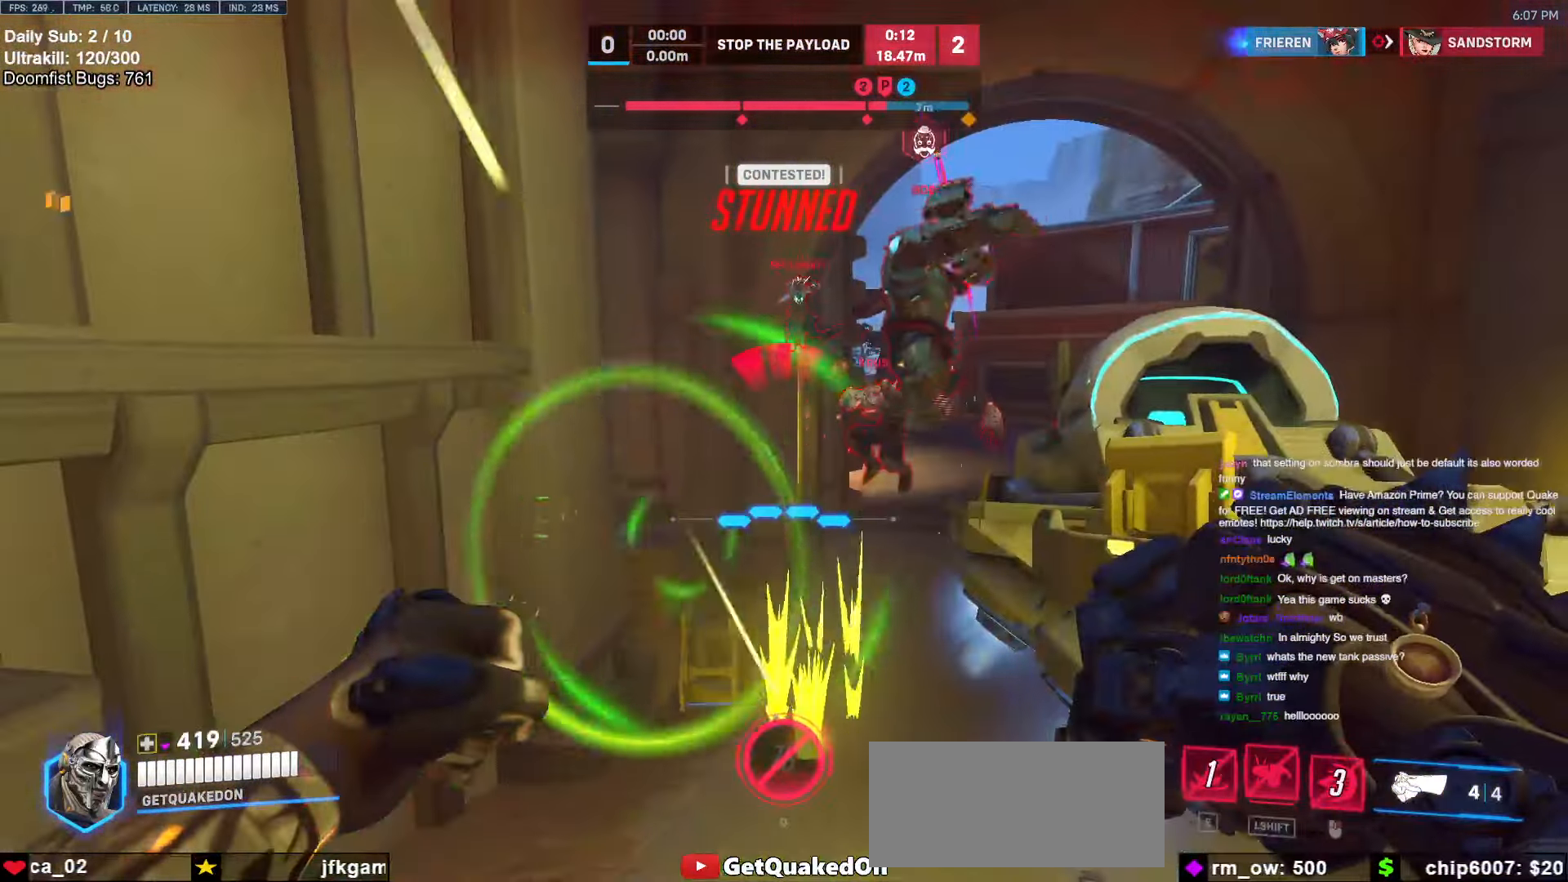
{"keys": ["d", "s", "shift"], "mouse": [], "events": [[233, "space", "down"], [367, "shift", "down"], [367, "space", "up"], [417, "mouse_left", "up"]]}
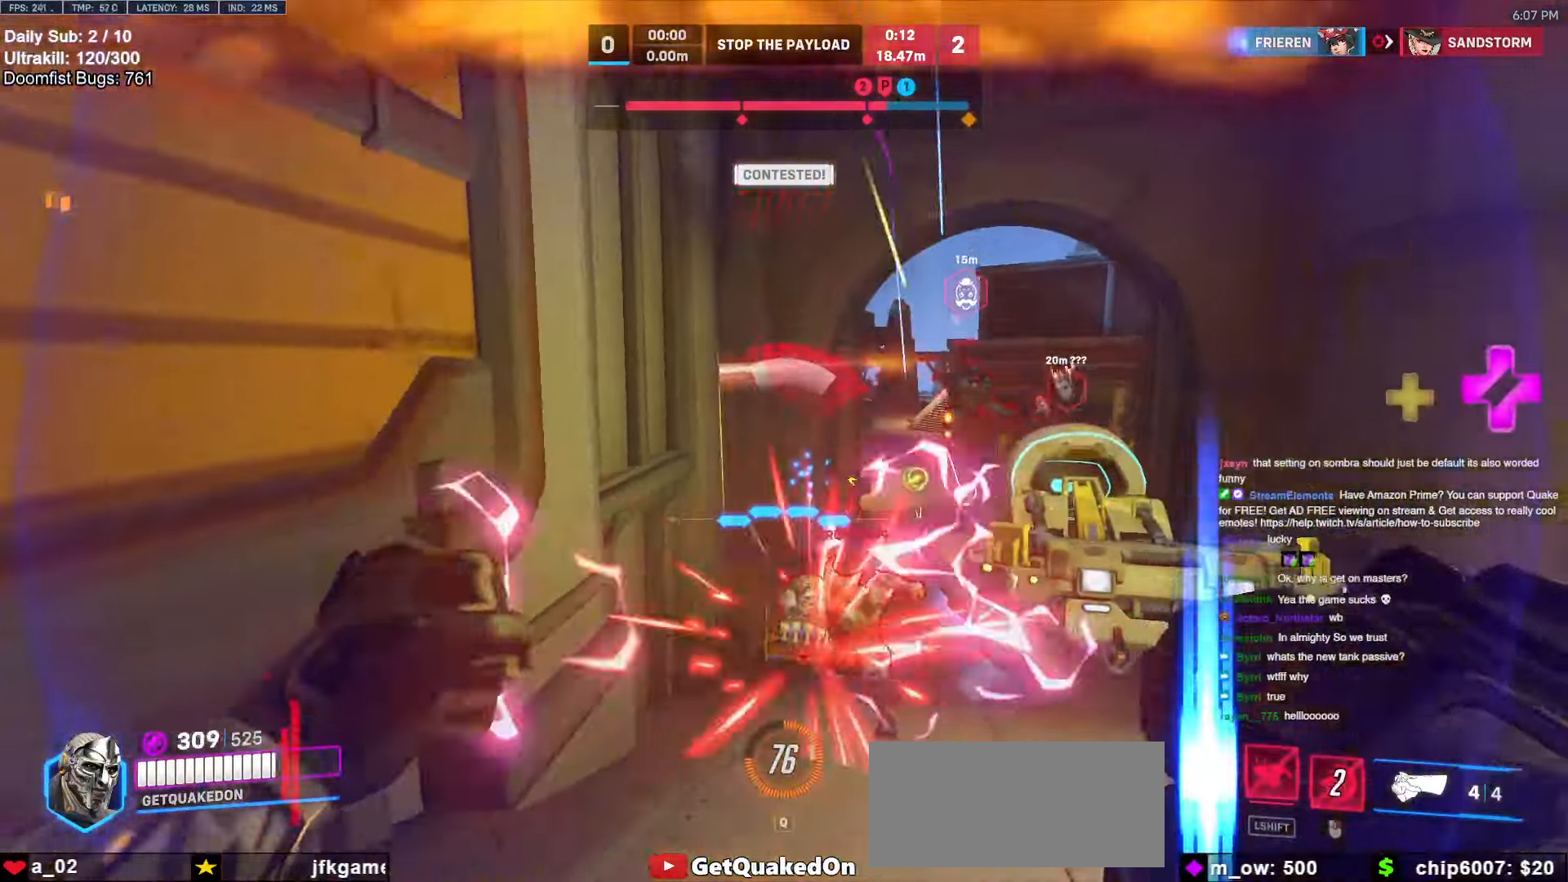
{"keys": ["d", "s"], "mouse": [], "events": [[17, "shift", "up"], [150, "shift", "down"], [483, "shift", "up"]]}
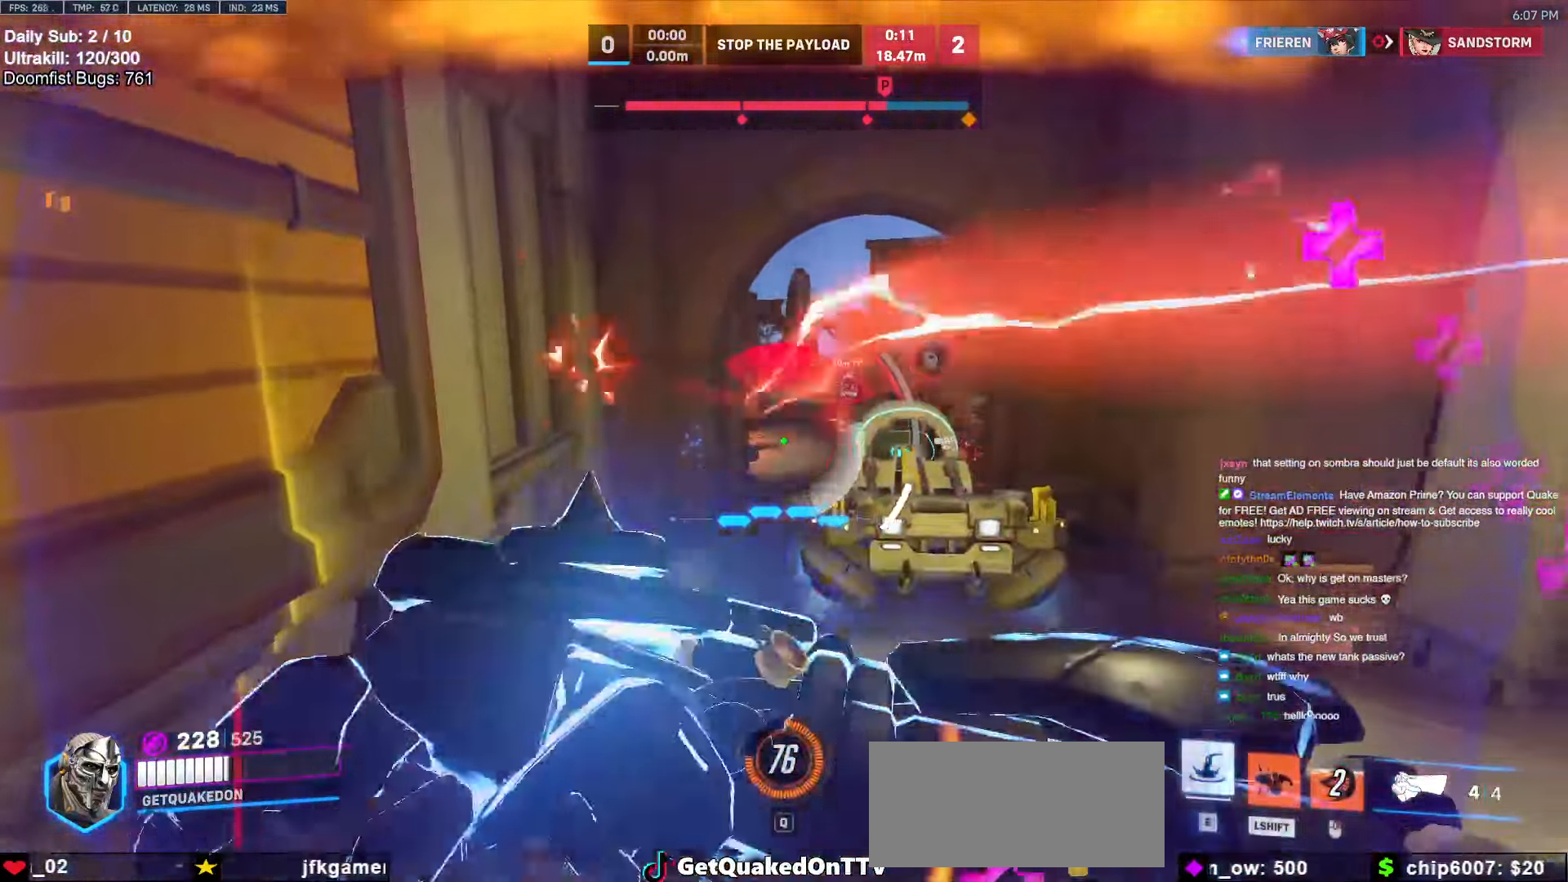
{"keys": ["e", "w"], "mouse": []}
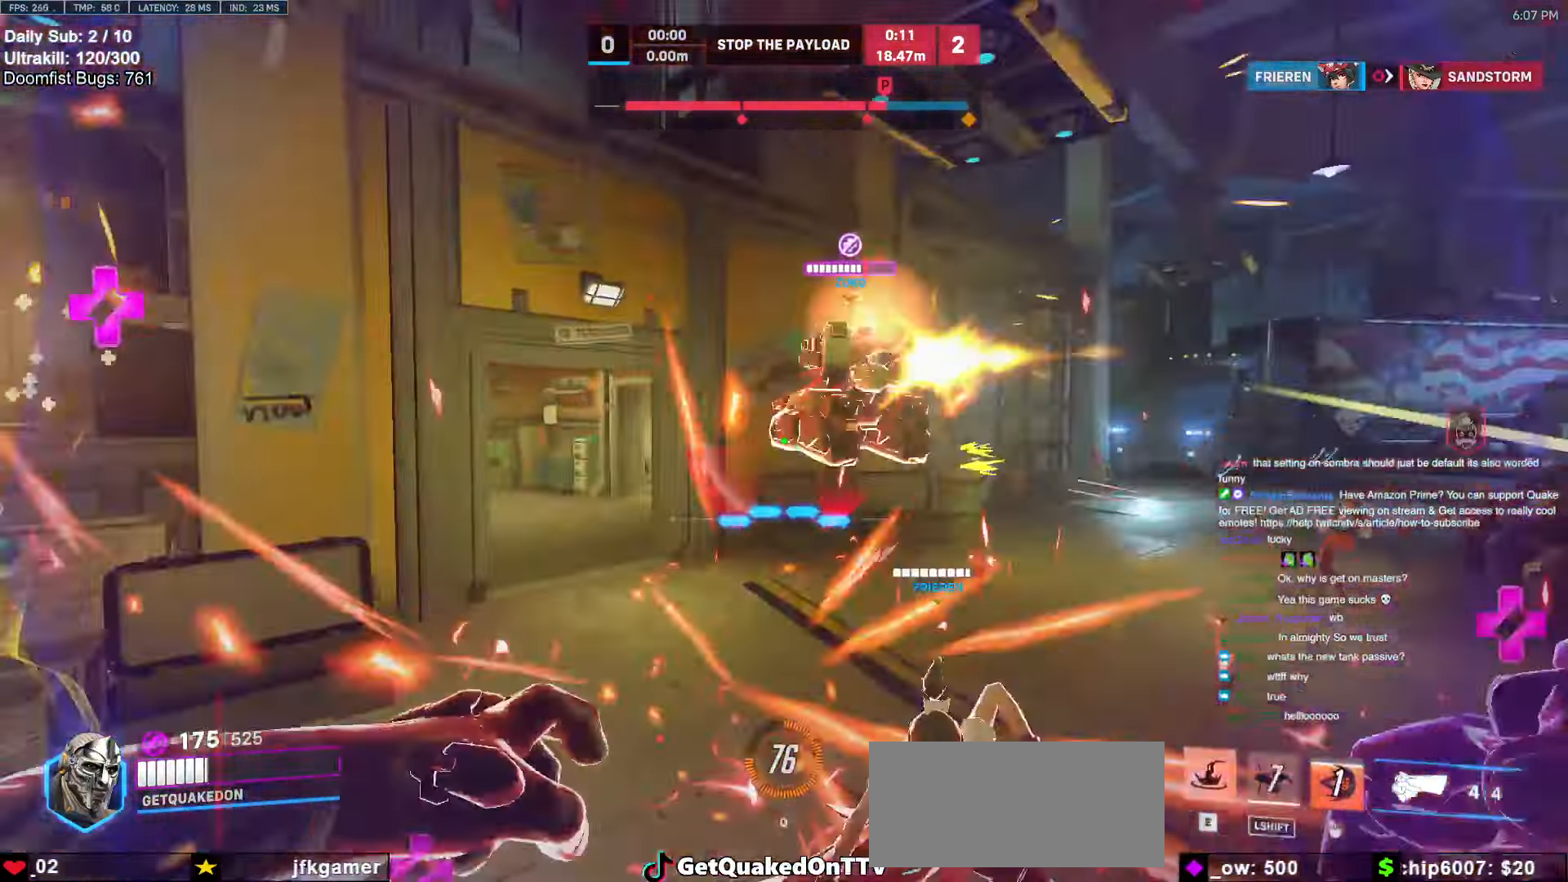
{"keys": ["a", "w"], "mouse": [], "events": [[50, "e", "up"], [283, "a", "down"]]}
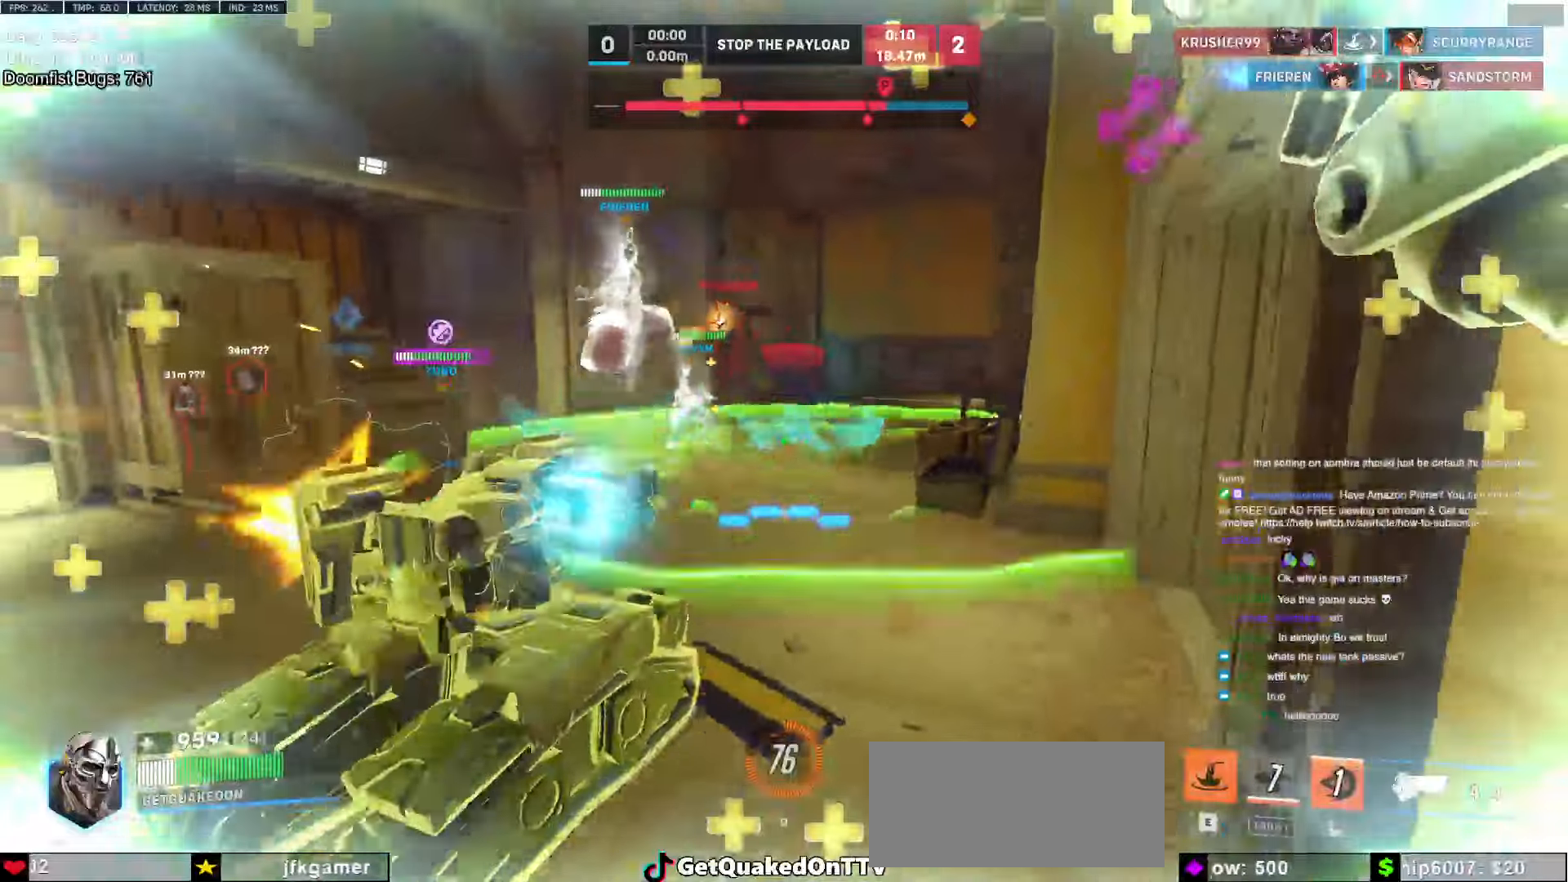
{"keys": ["a", "w"], "mouse": [], "events": []}
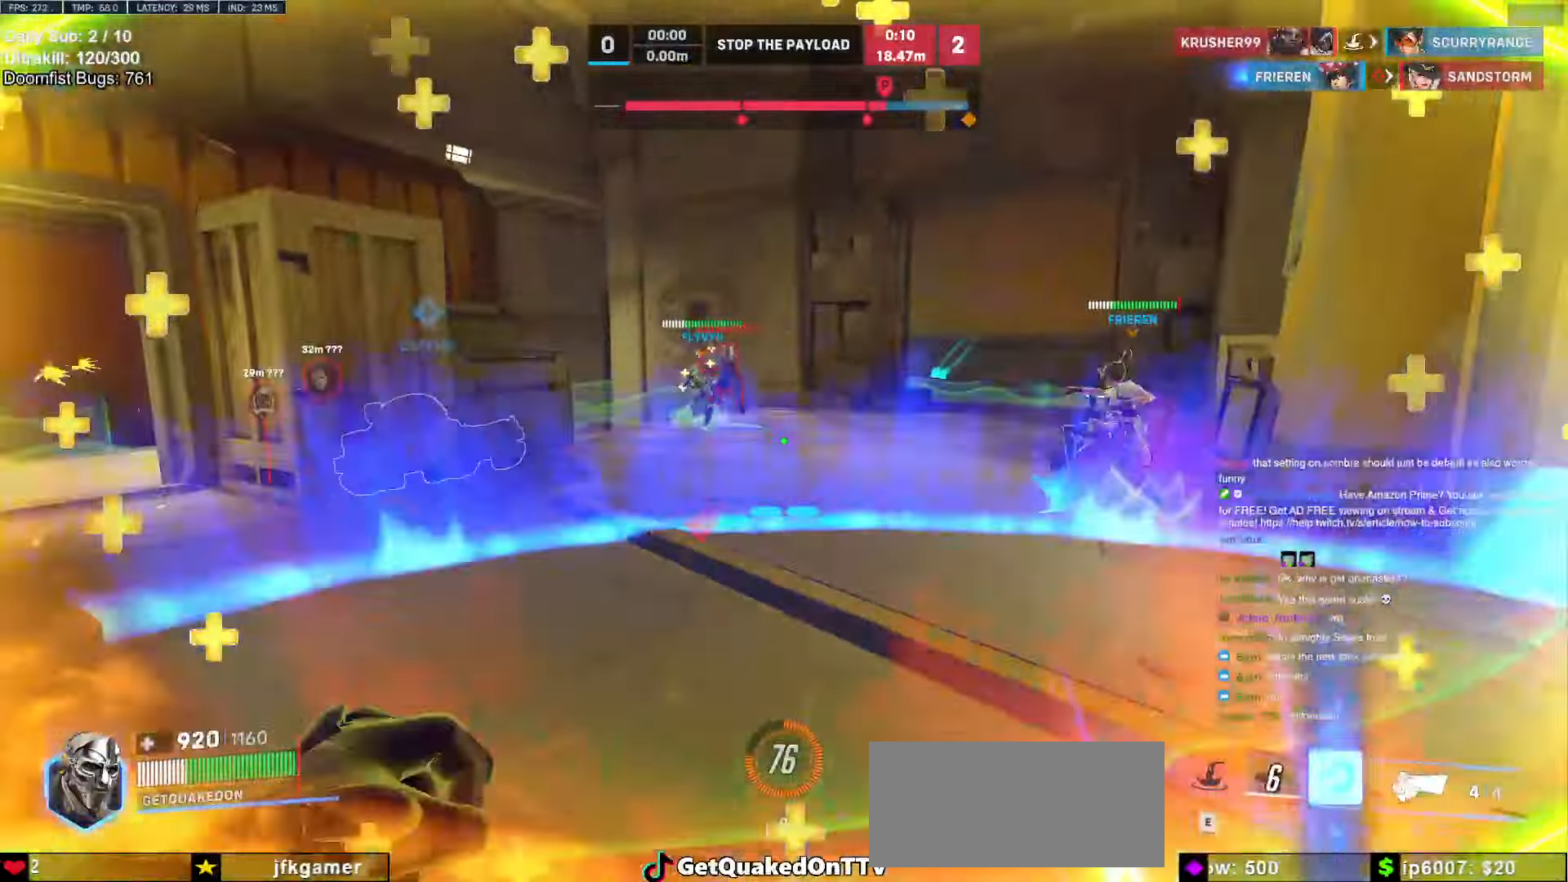
{"keys": ["w"], "mouse": [], "events": [[67, "space", "down"], [167, "mouse_left", "down"], [167, "space", "up"], [317, "mouse_left", "up"], [450, "a", "up"]]}
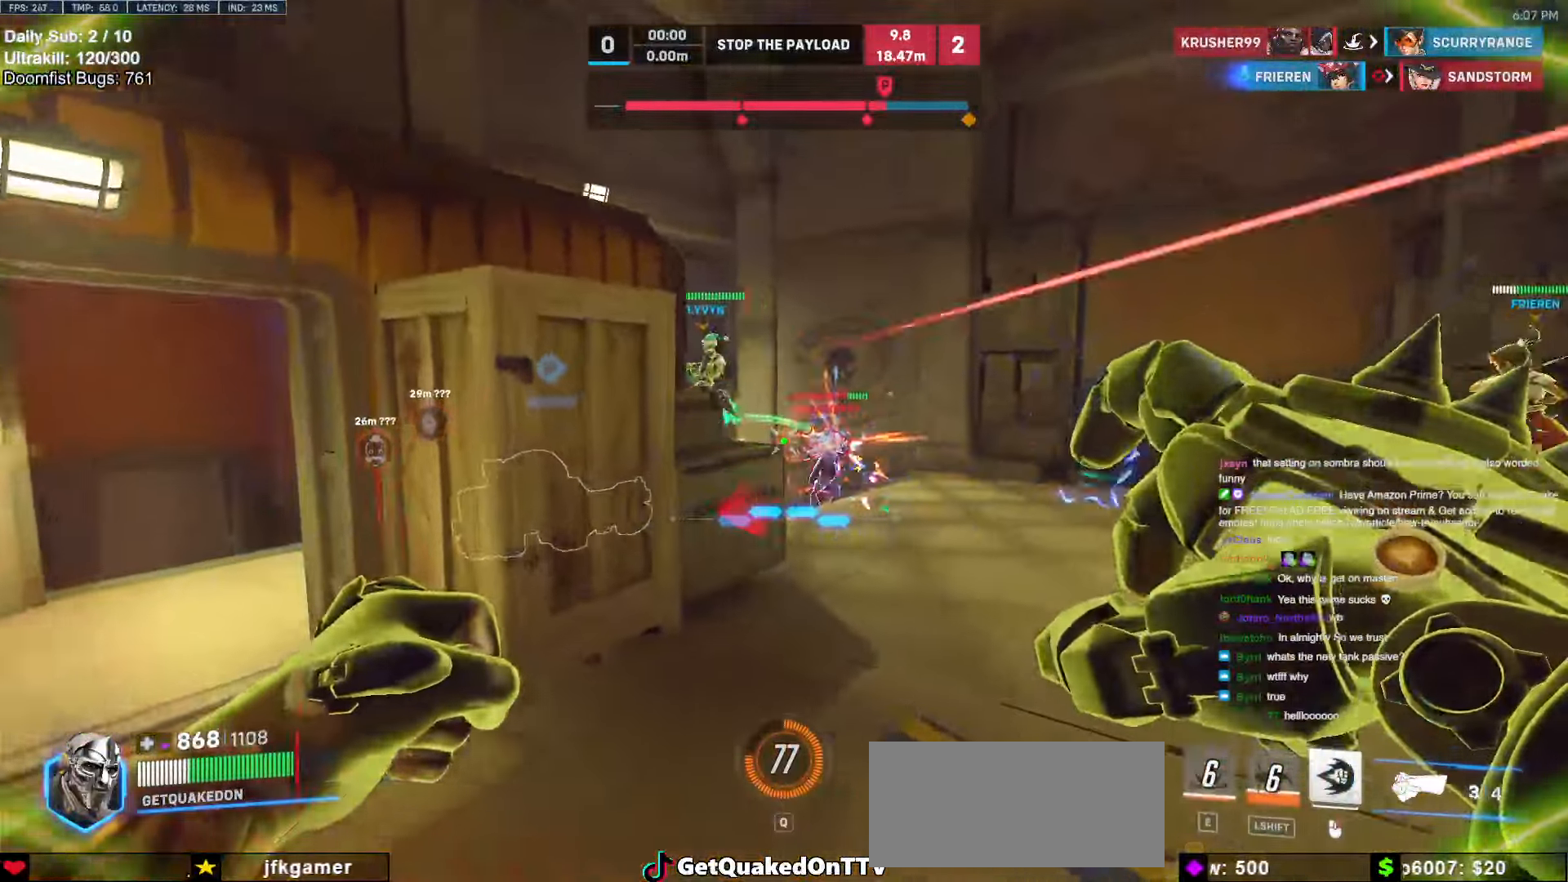
{"keys": ["d", "w"], "mouse": ["right"], "events": [[233, "a", "down"], [233, "mouse_right", "down"], [367, "a", "up"], [467, "d", "down"]]}
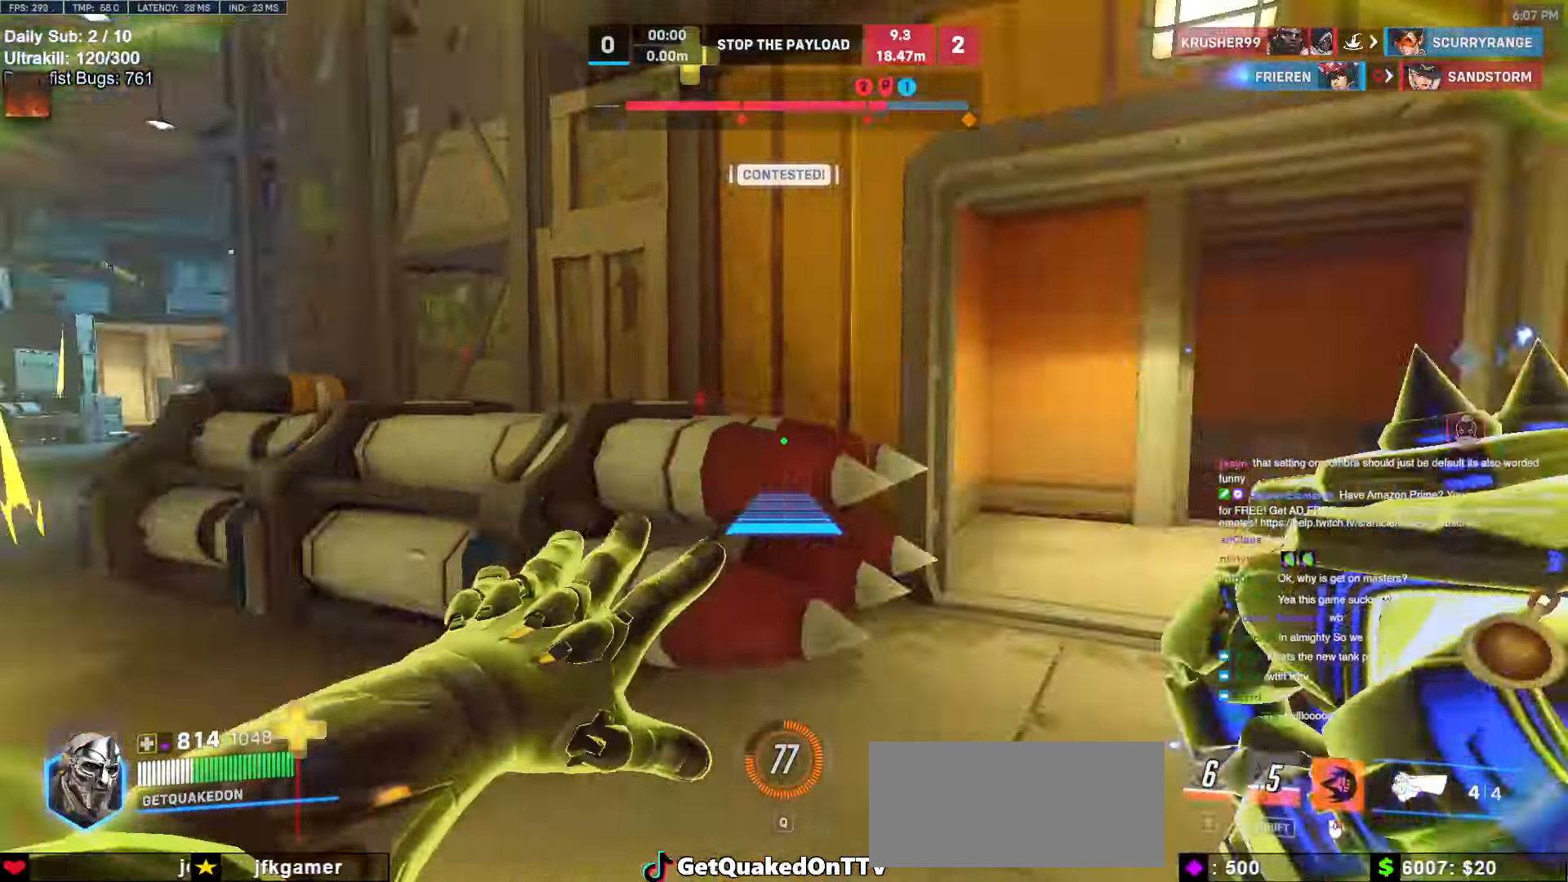
{"keys": ["d"], "mouse": ["right"], "events": [[17, "w", "up"]]}
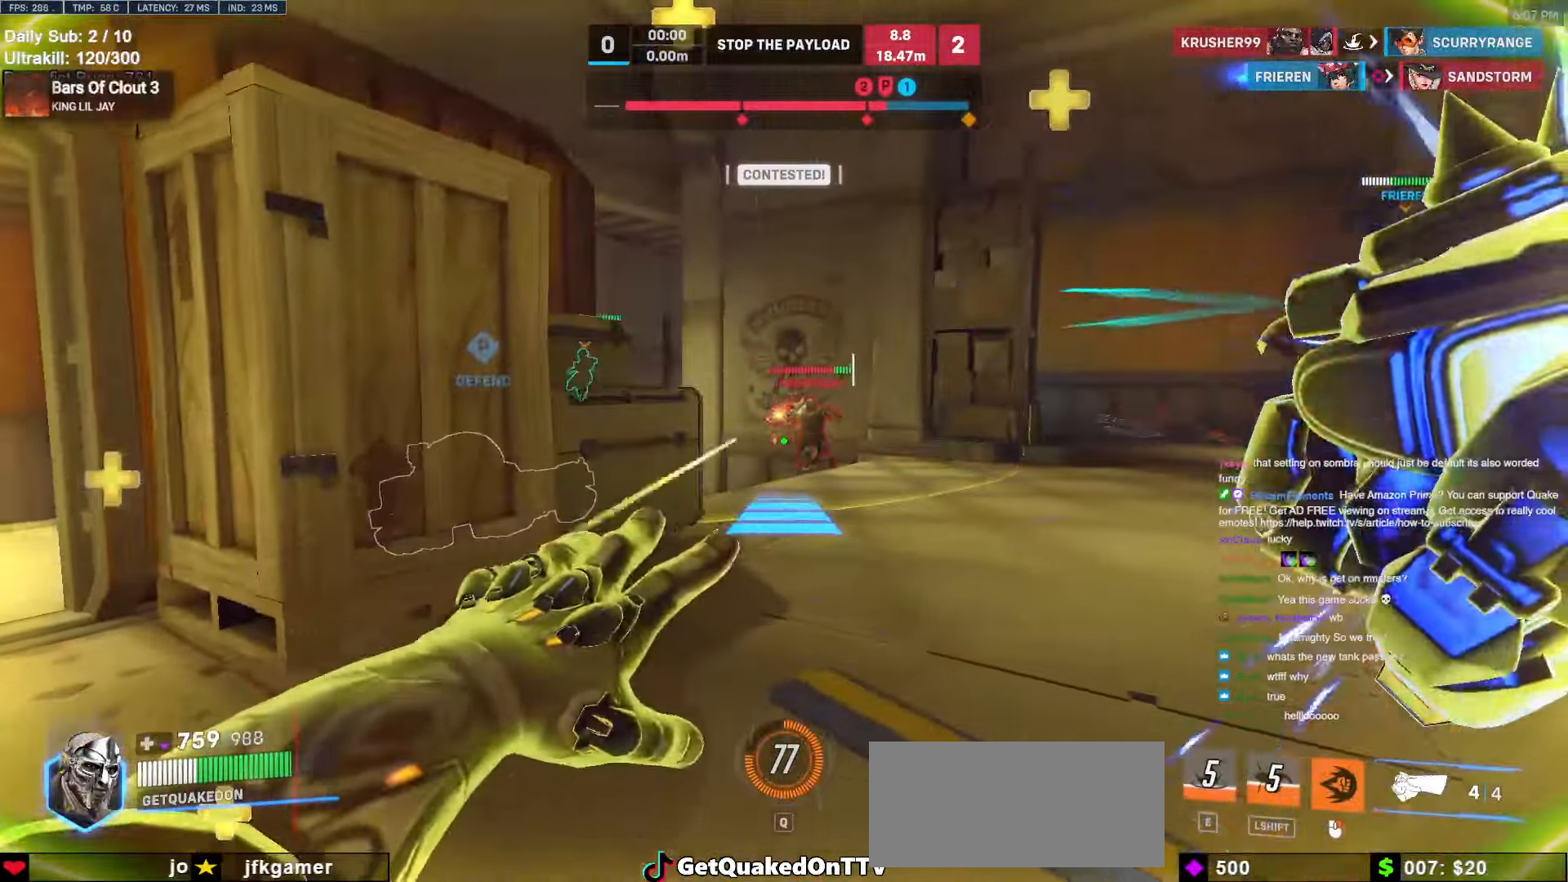
{"keys": ["d", "s"], "mouse": [], "events": [[33, "d", "up"], [33, "mouse_right", "up"], [67, "a", "down"], [117, "a", "up"], [117, "s", "down"], [217, "d", "down"]]}
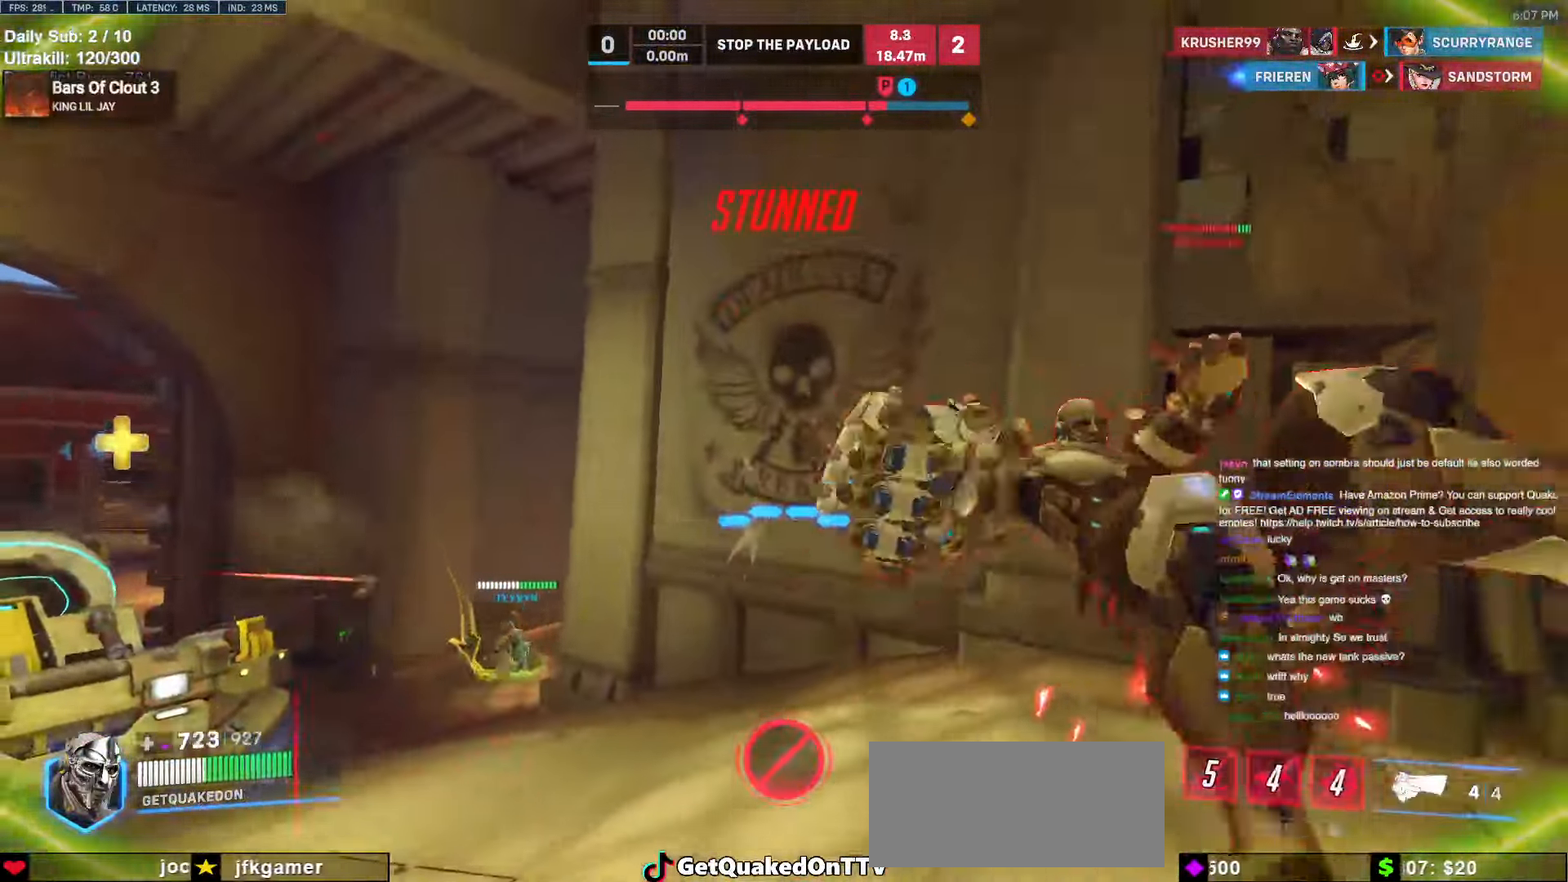
{"keys": ["d", "s"], "mouse": [], "events": [[83, "a", "down"], [83, "d", "up"], [133, "a", "up"], [367, "d", "down"]]}
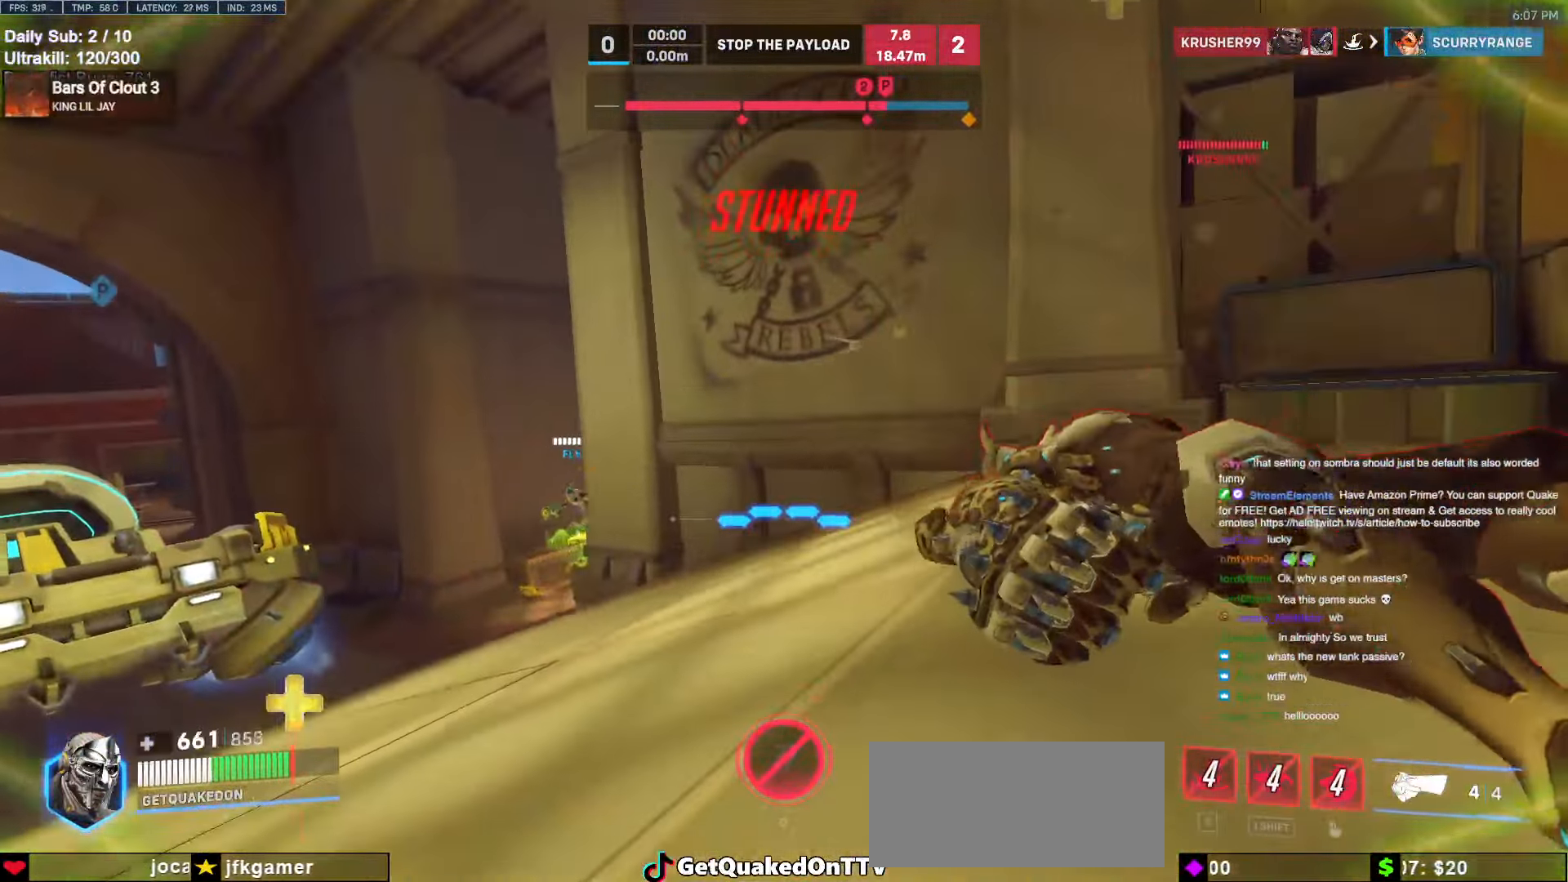
{"keys": ["s"], "mouse": [], "events": [[100, "d", "up"]]}
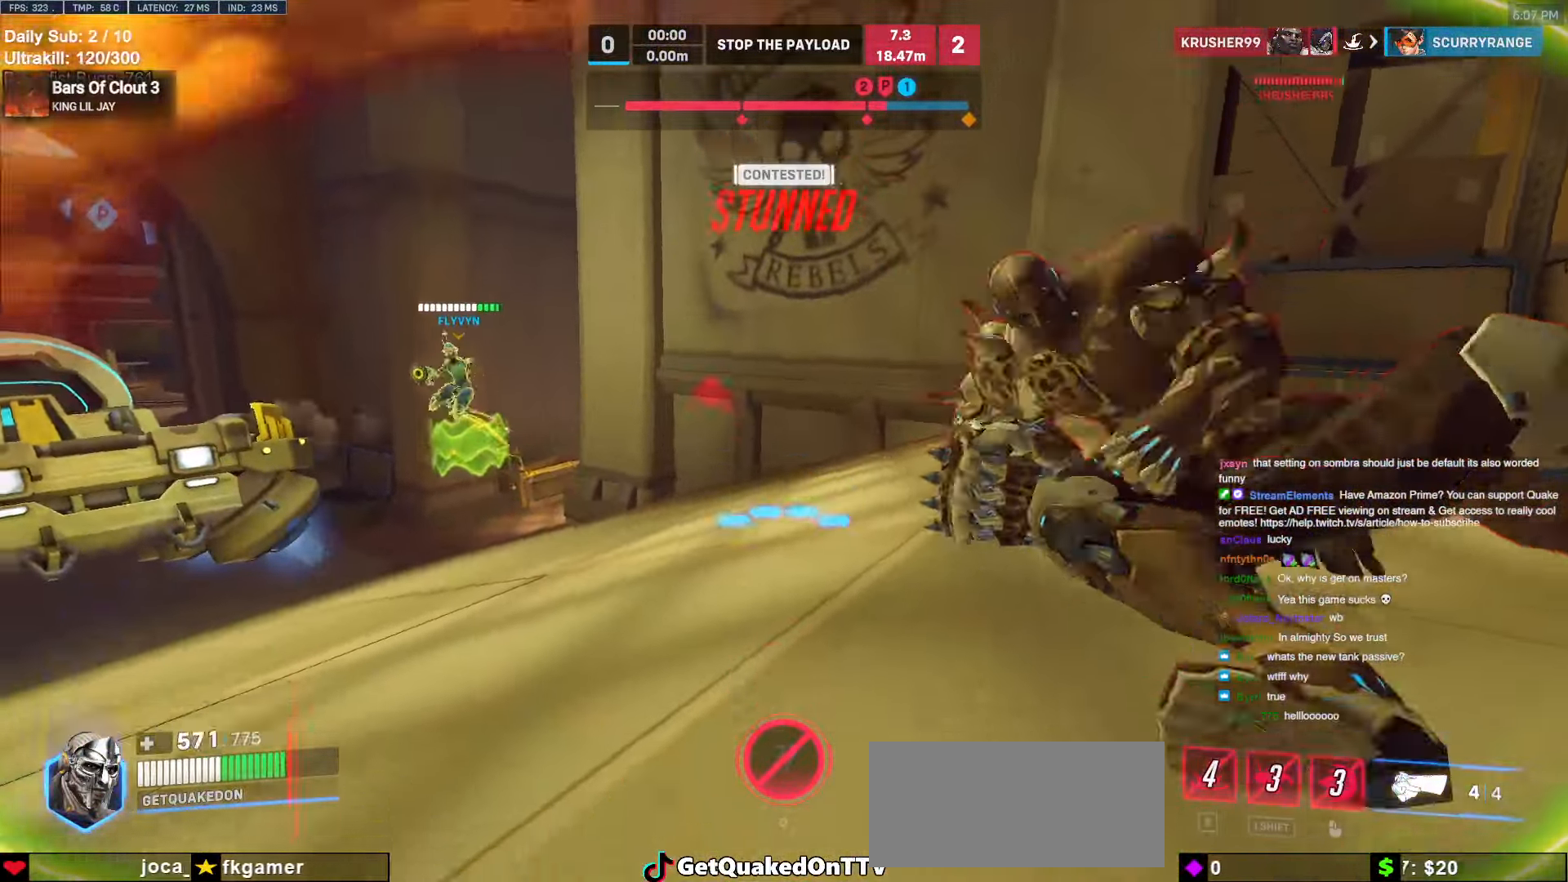
{"keys": ["s"], "mouse": [], "events": []}